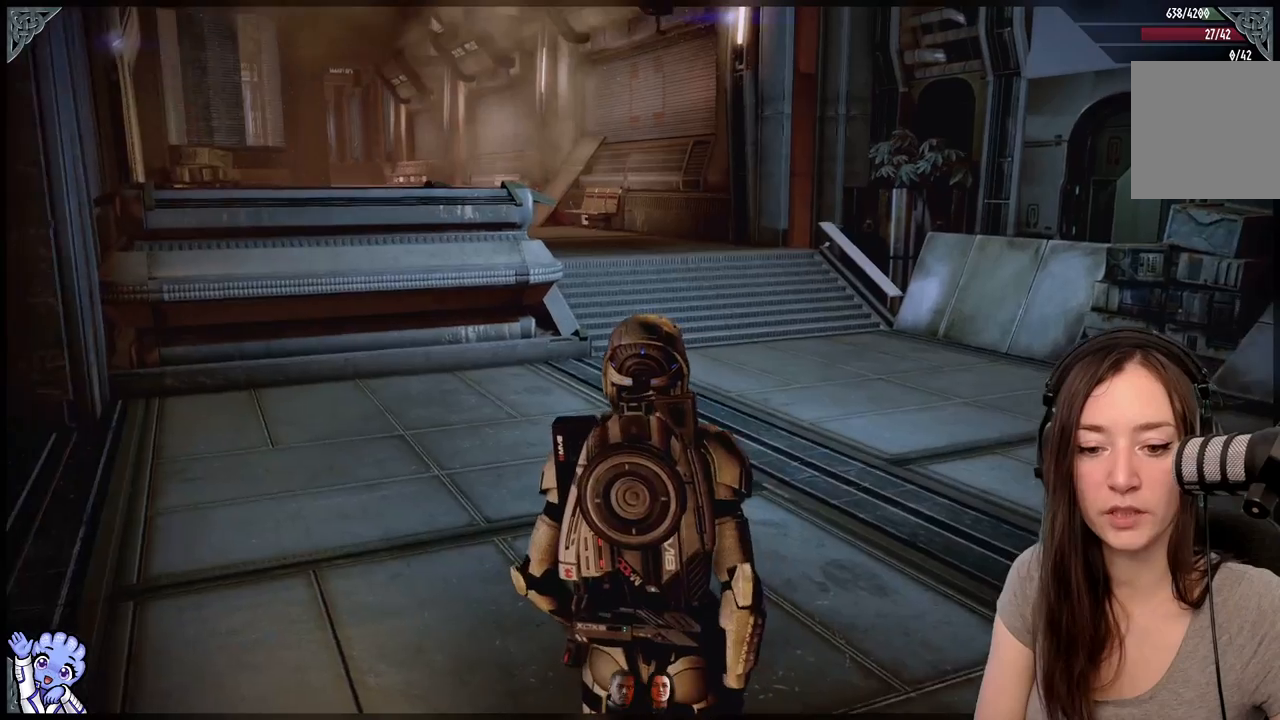
Gameplay with a controller (Xbox layout); each line is a JSON object with the inputs held at the frame after it. "events" lists button and stick changes between this image and that frame as [ms after this image, input, new state], when the widget could be followed in between. Not read: L2 L3 R2 R3.
{"buttons": [], "left_stick": "up-right", "right_stick": "right", "events": [[50, "right_stick", "center"], [167, "left_stick", "up-right"], [433, "right_stick", "right"]]}
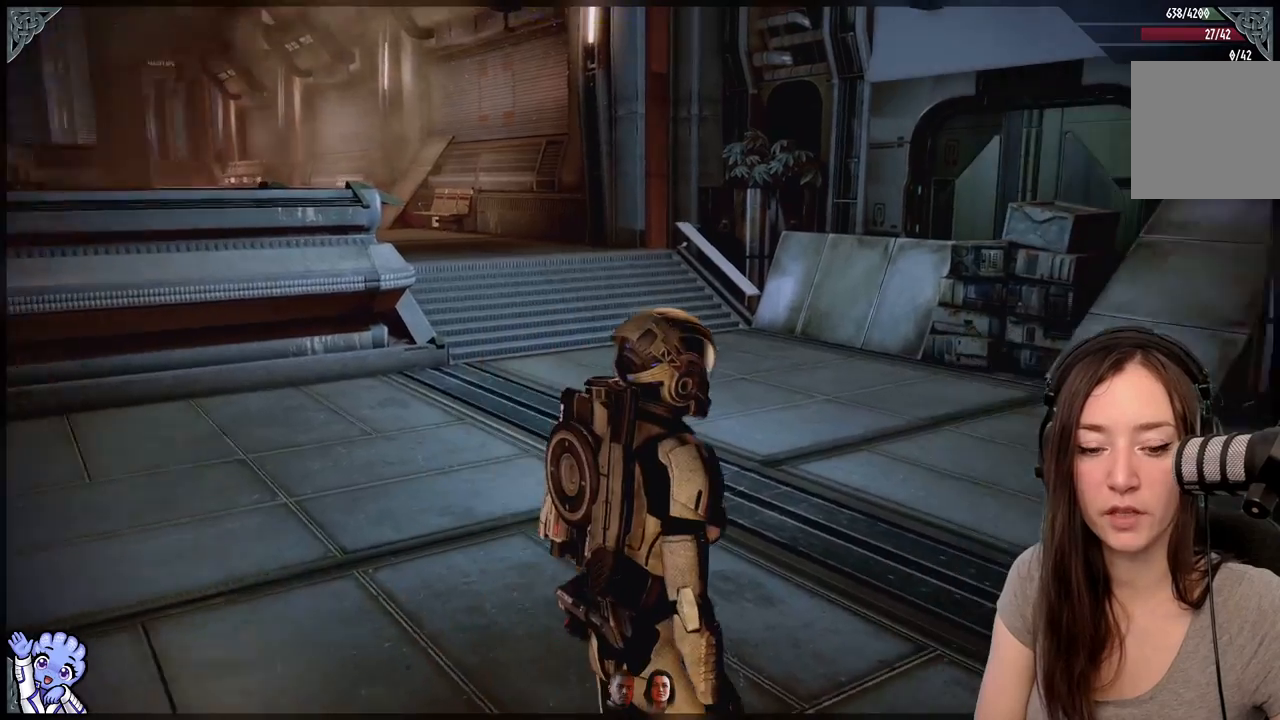
{"buttons": [], "left_stick": "up", "right_stick": "center", "events": [[383, "right_stick", "center"], [483, "left_stick", "up"]]}
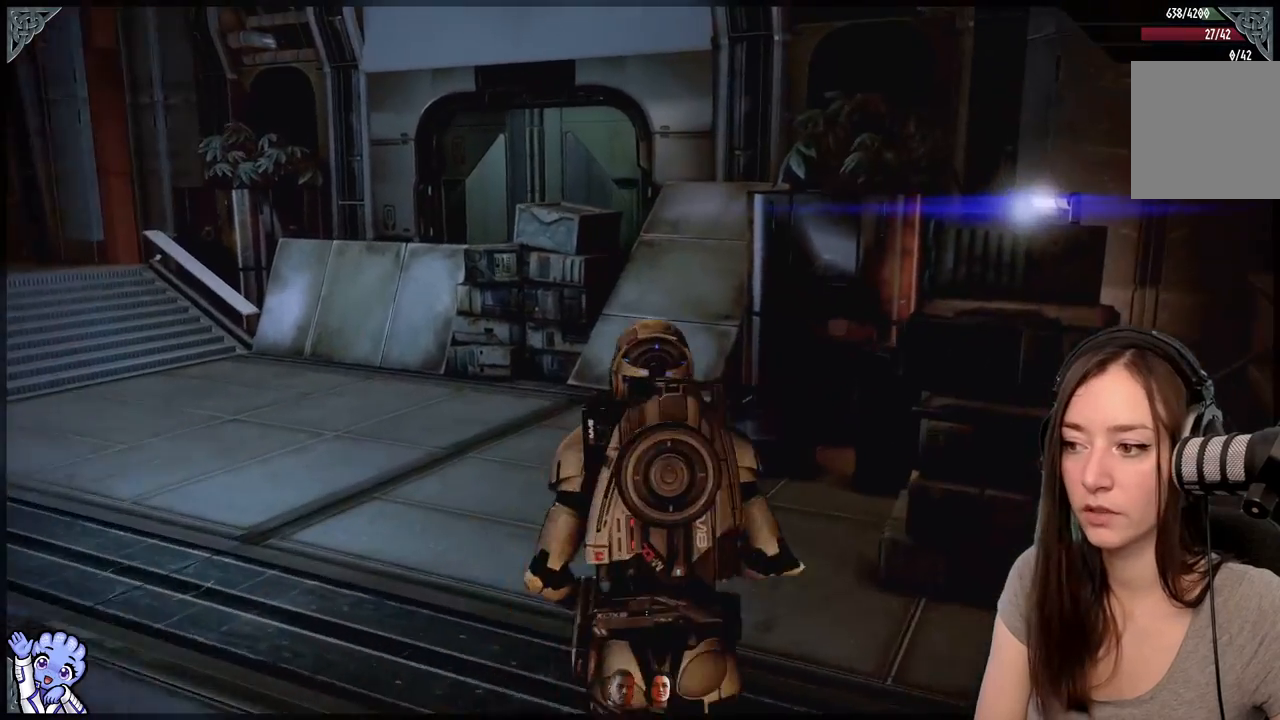
{"buttons": [], "left_stick": "up", "right_stick": "left", "events": [[83, "right_stick", "left"]]}
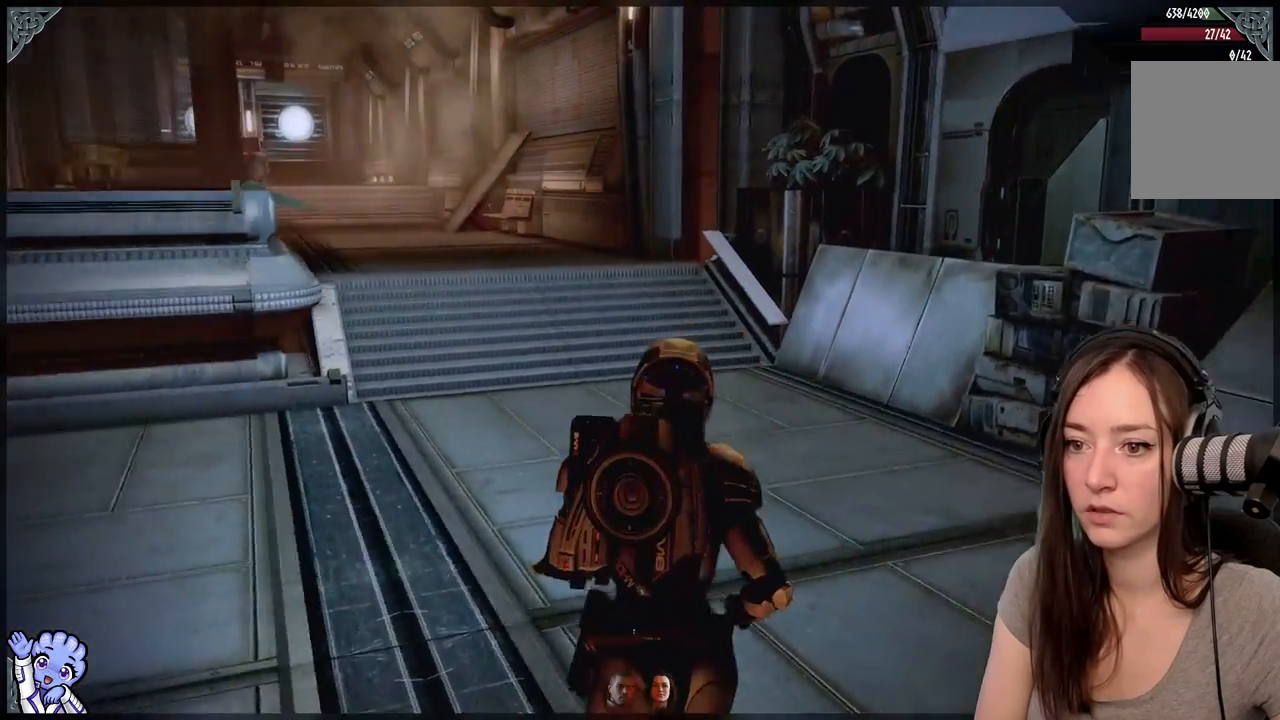
{"buttons": [], "left_stick": "up-right", "right_stick": "center", "events": [[233, "right_stick", "up-left"], [400, "right_stick", "center"], [500, "left_stick", "up-right"]]}
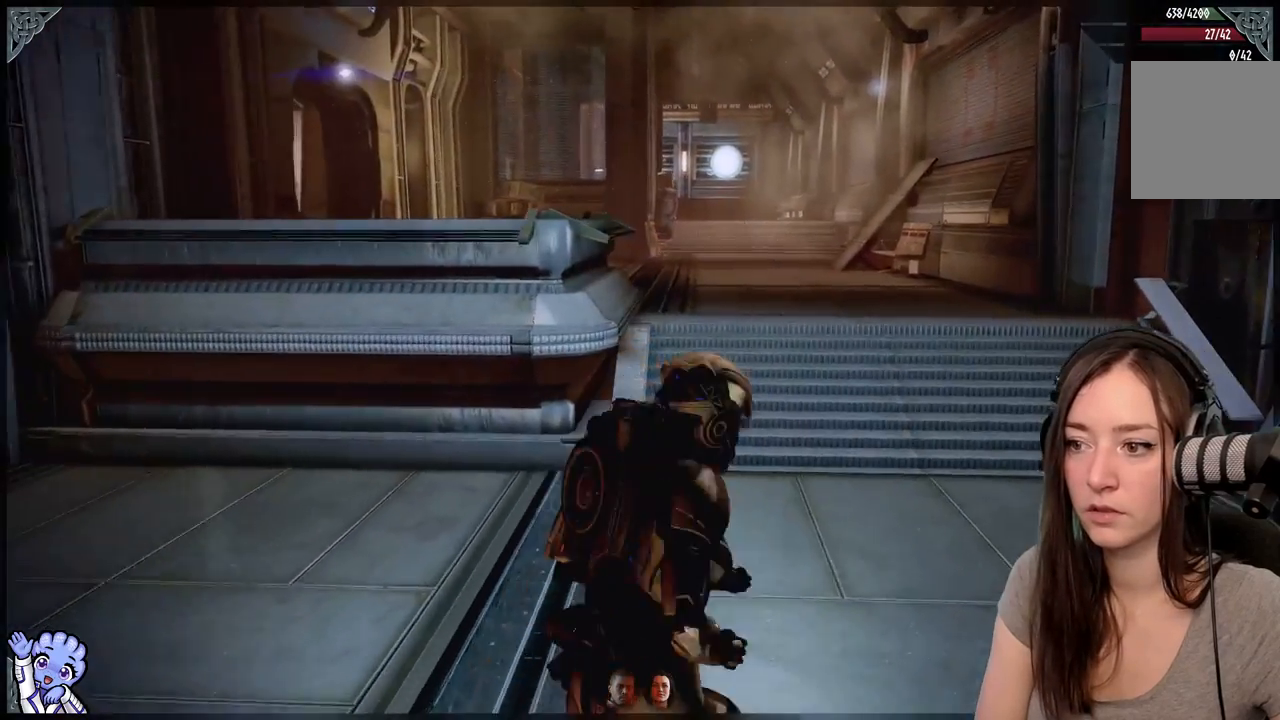
{"buttons": [], "left_stick": "up", "right_stick": "center", "events": [[333, "left_stick", "up"]]}
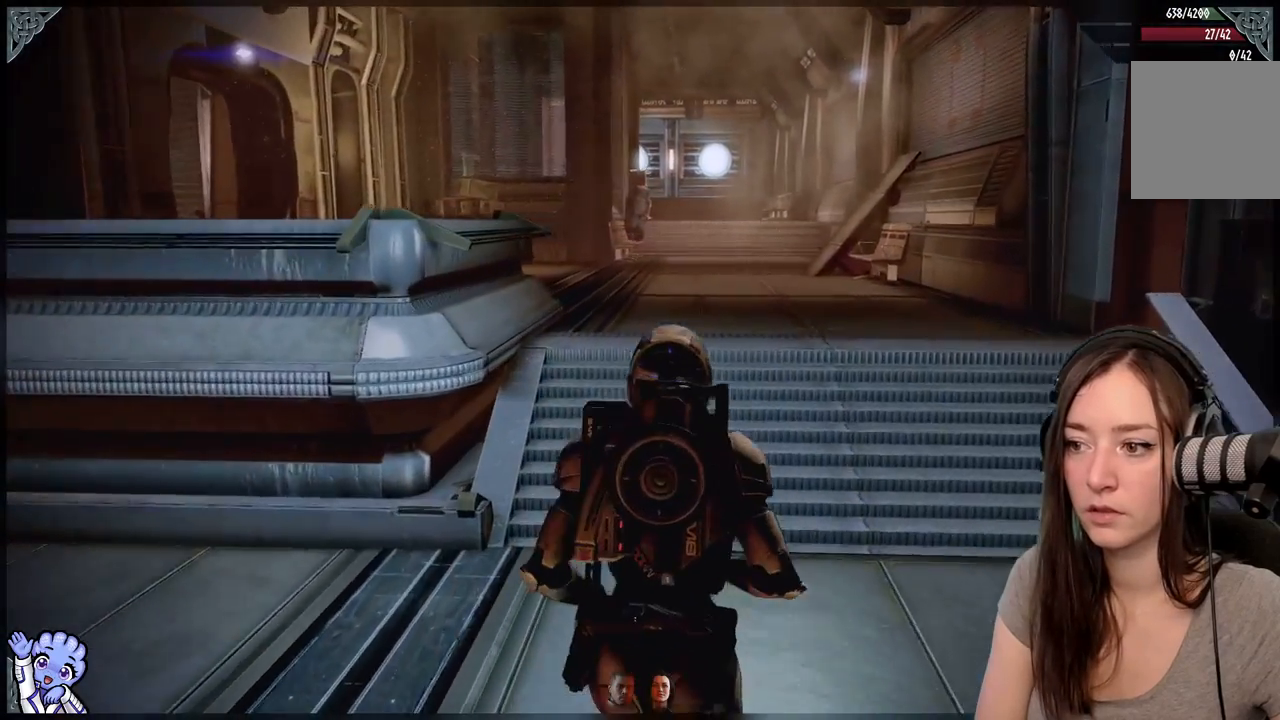
{"buttons": [], "left_stick": "up", "right_stick": "left", "events": [[500, "right_stick", "left"]]}
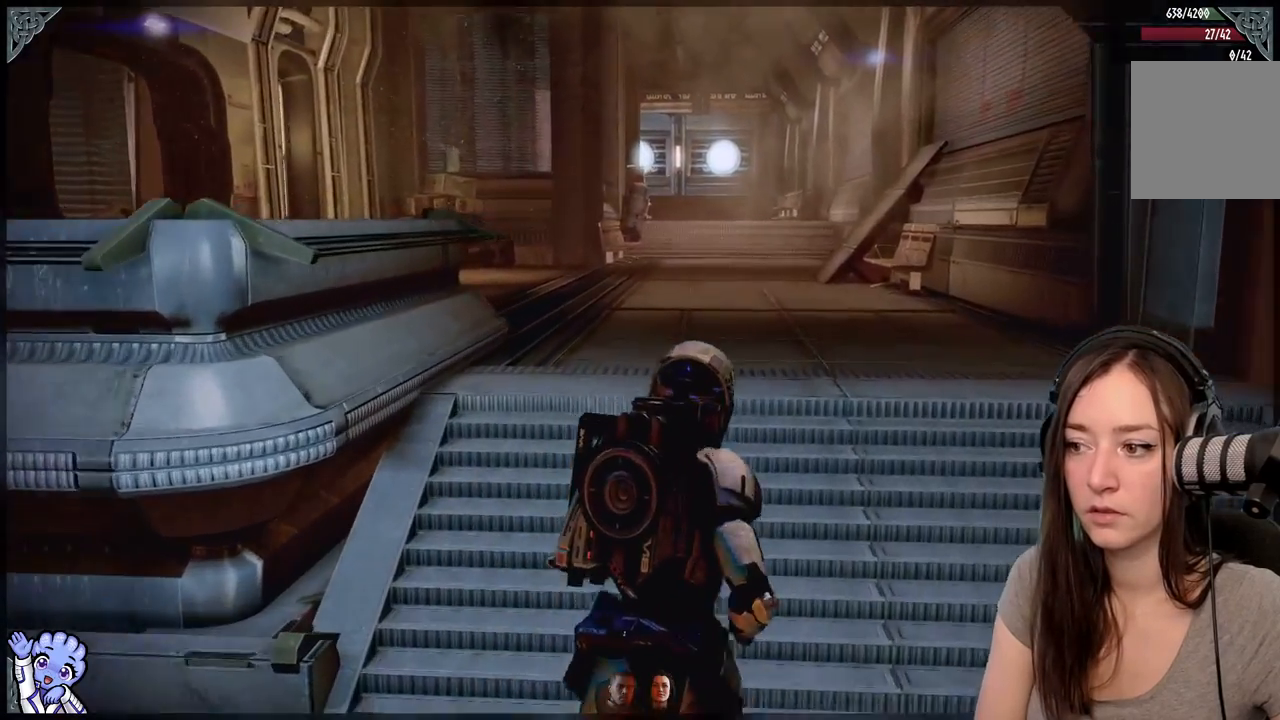
{"buttons": [], "left_stick": "up-right", "right_stick": "center", "events": [[67, "right_stick", "down-left"], [117, "left_stick", "up-right"], [417, "right_stick", "center"]]}
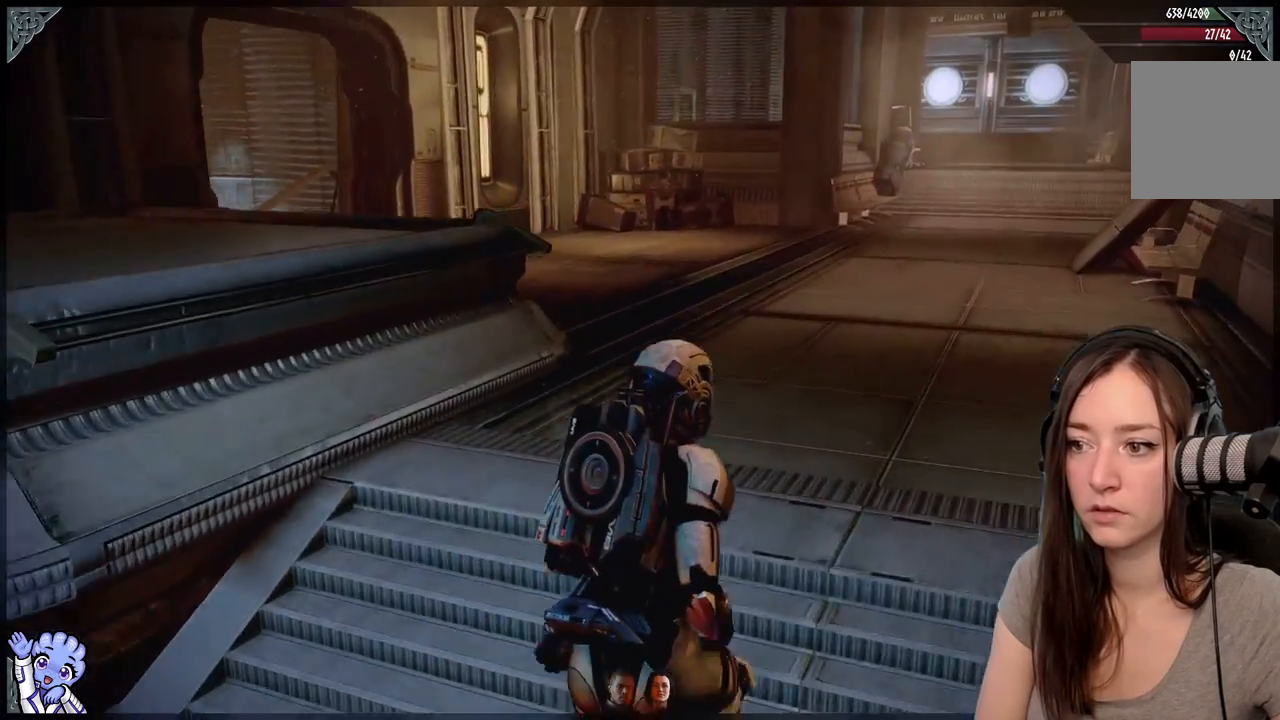
{"buttons": [], "left_stick": "up-right", "right_stick": "center", "events": []}
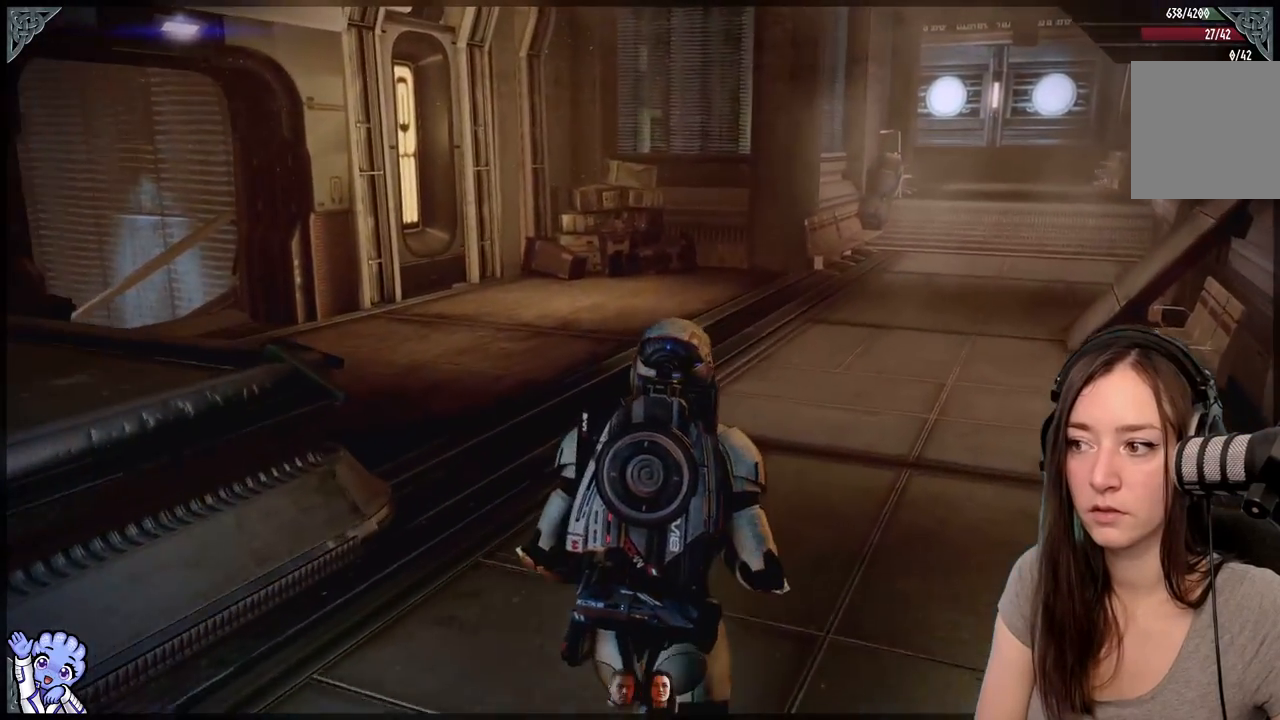
{"buttons": [], "left_stick": "up-right", "right_stick": "left", "events": [[17, "right_stick", "left"]]}
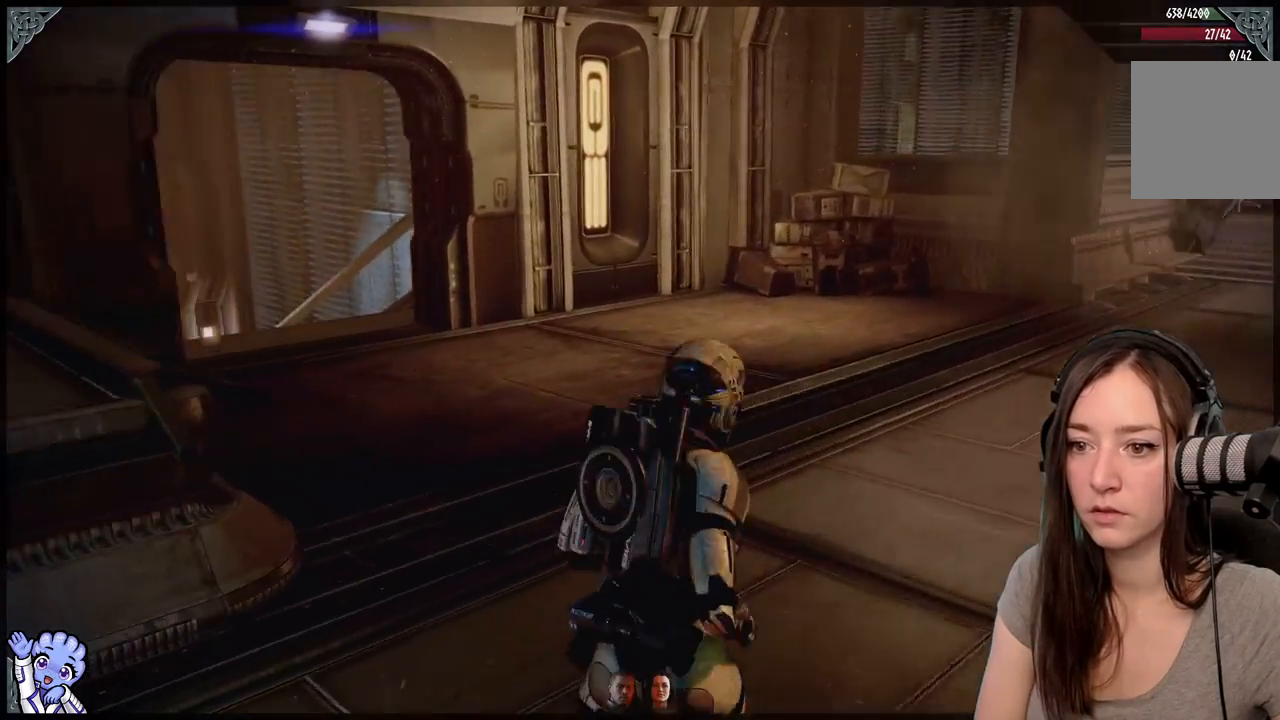
{"buttons": [], "left_stick": "up-right", "right_stick": "left", "events": []}
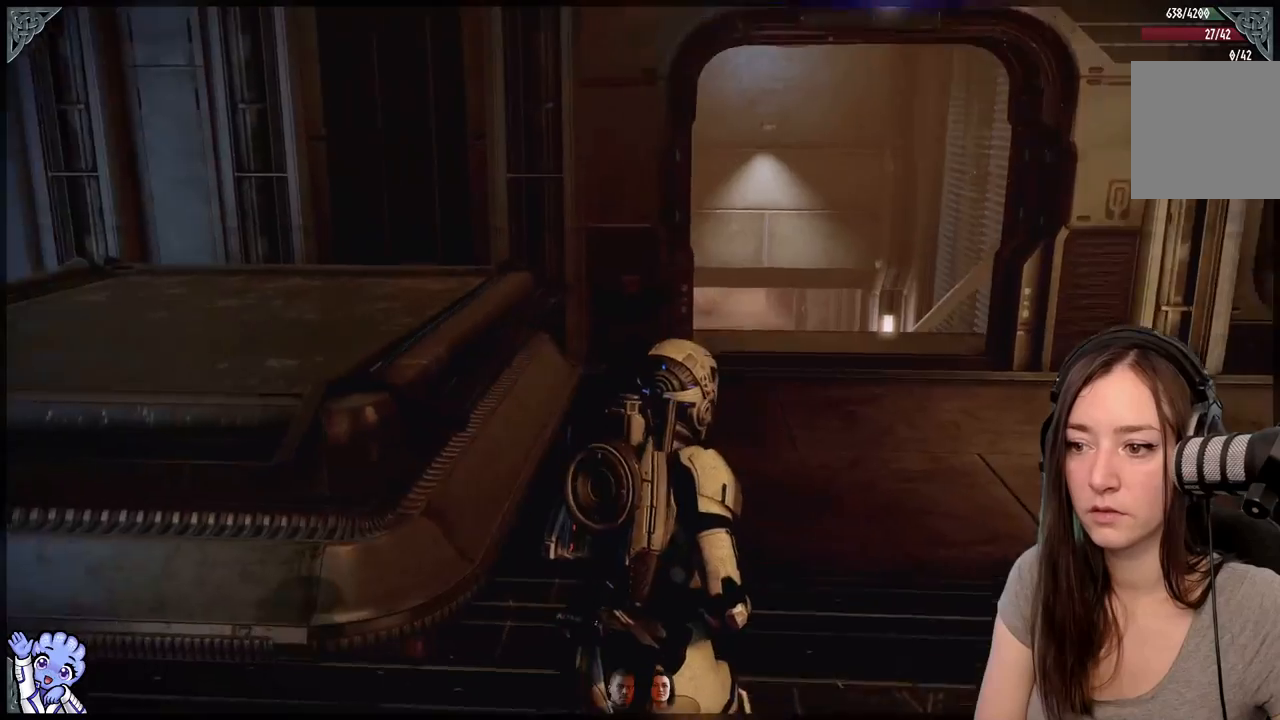
{"buttons": [], "left_stick": "up-right", "right_stick": "center", "events": [[33, "right_stick", "down-left"], [133, "right_stick", "center"]]}
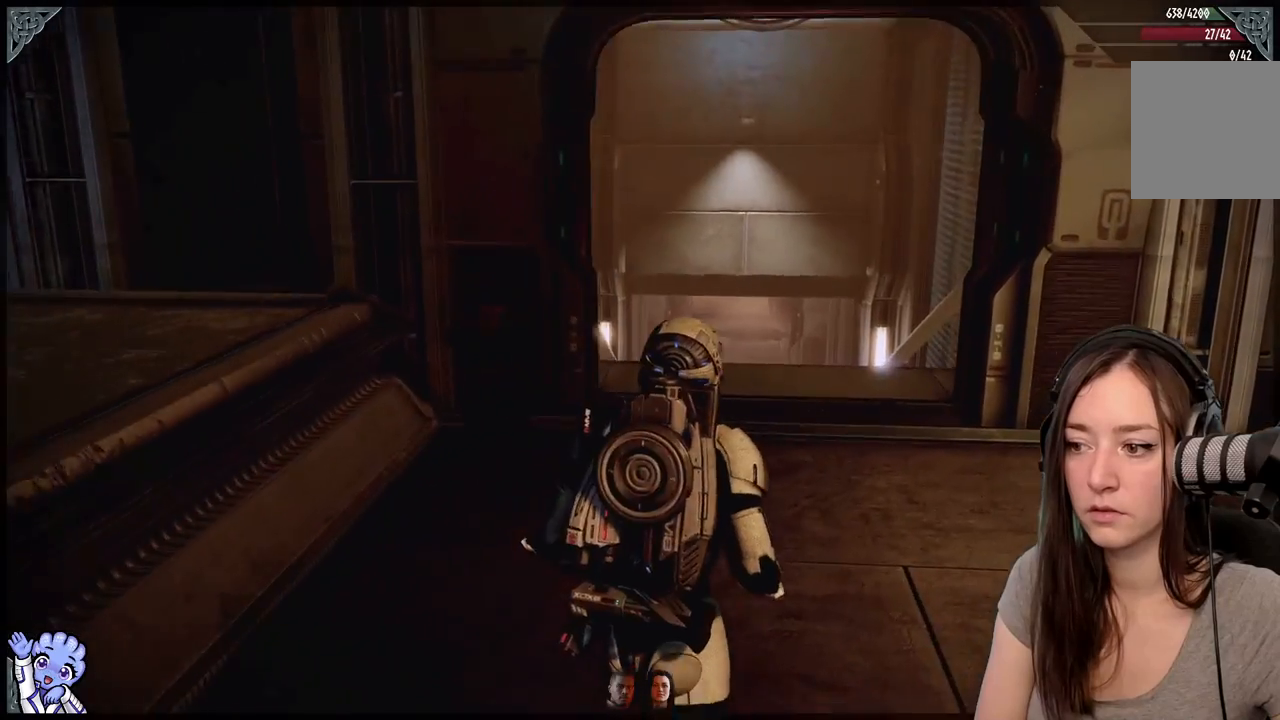
{"buttons": [], "left_stick": "down", "right_stick": "center", "events": [[33, "right_stick", "down"], [217, "right_stick", "center"], [383, "left_stick", "center"], [483, "left_stick", "down"]]}
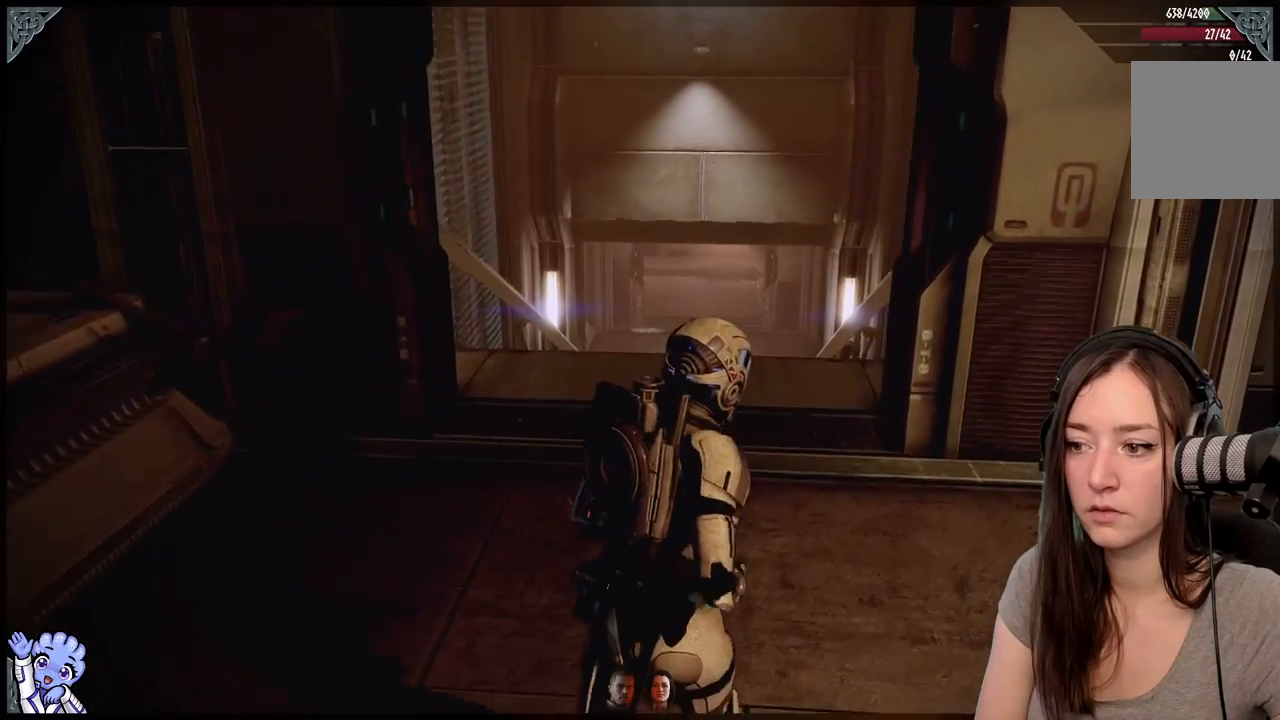
{"buttons": [], "left_stick": "down", "right_stick": "center", "events": [[83, "right_stick", "right"], [433, "right_stick", "center"]]}
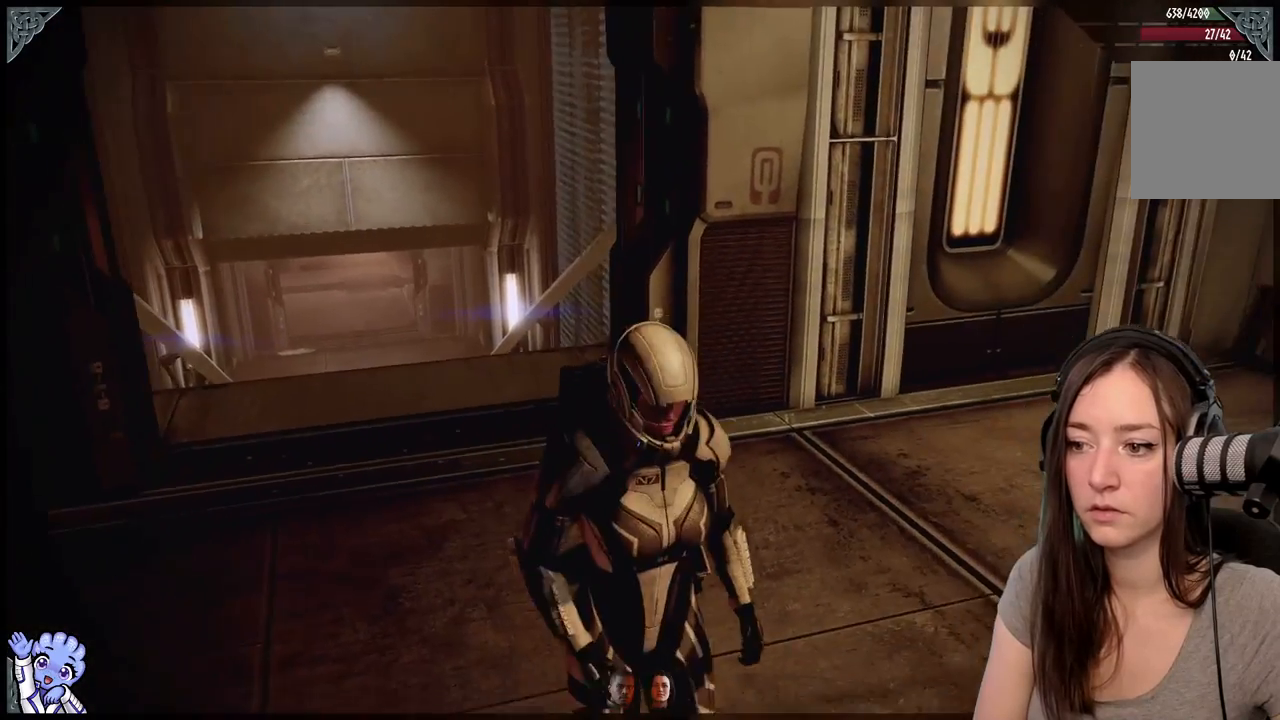
{"buttons": [], "left_stick": "center", "right_stick": "center", "events": [[33, "left_stick", "center"]]}
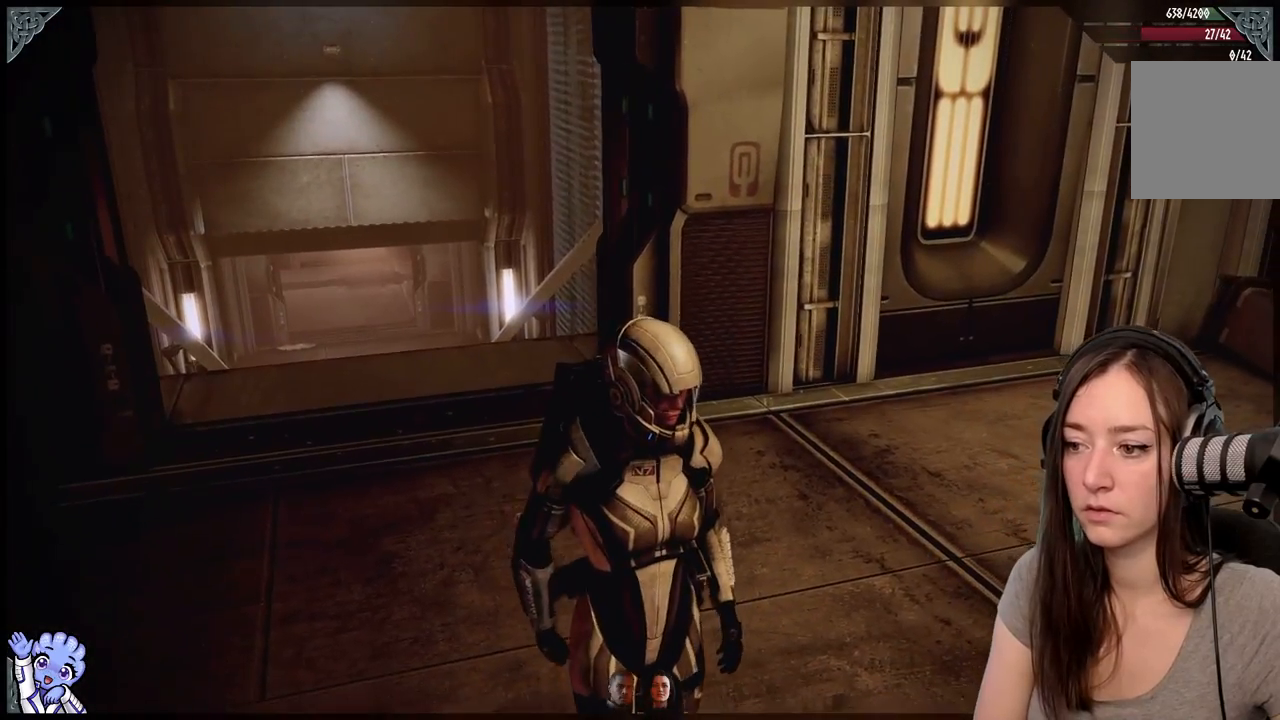
{"buttons": [], "left_stick": "center", "right_stick": "center", "events": []}
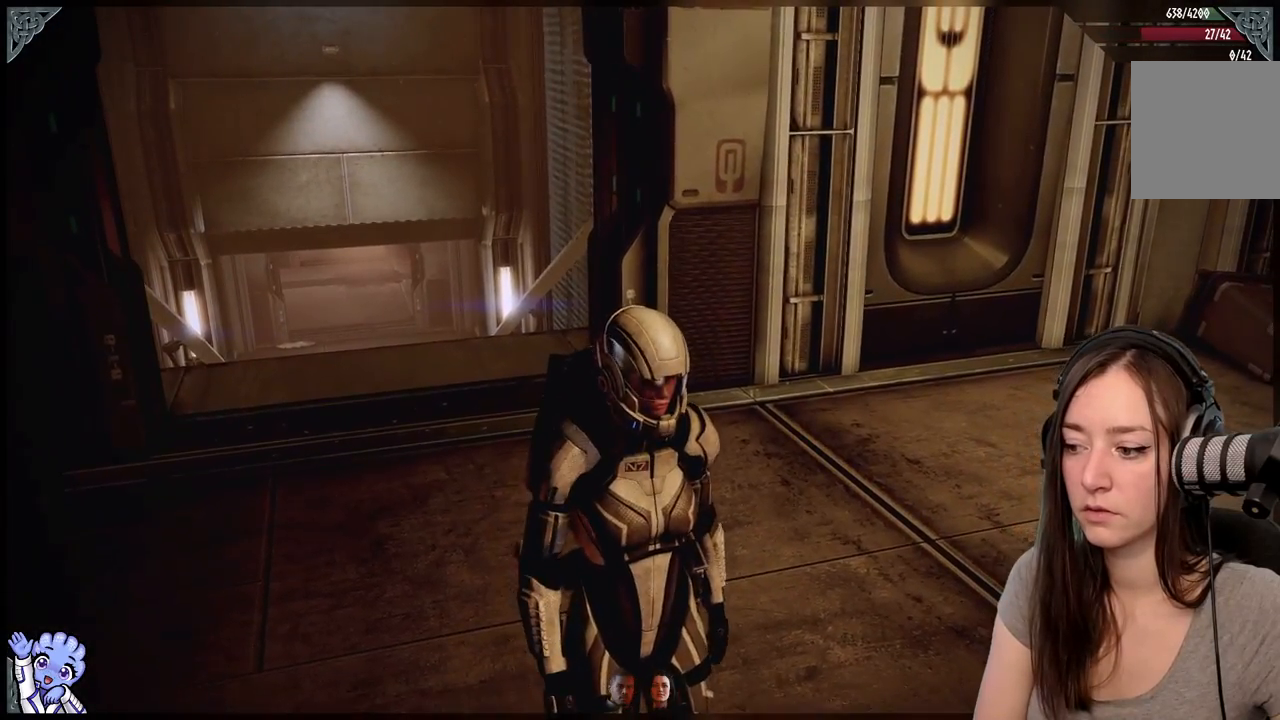
{"buttons": [], "left_stick": "up-left", "right_stick": "left", "events": [[317, "left_stick", "up-left"], [367, "right_stick", "down-left"], [433, "right_stick", "left"]]}
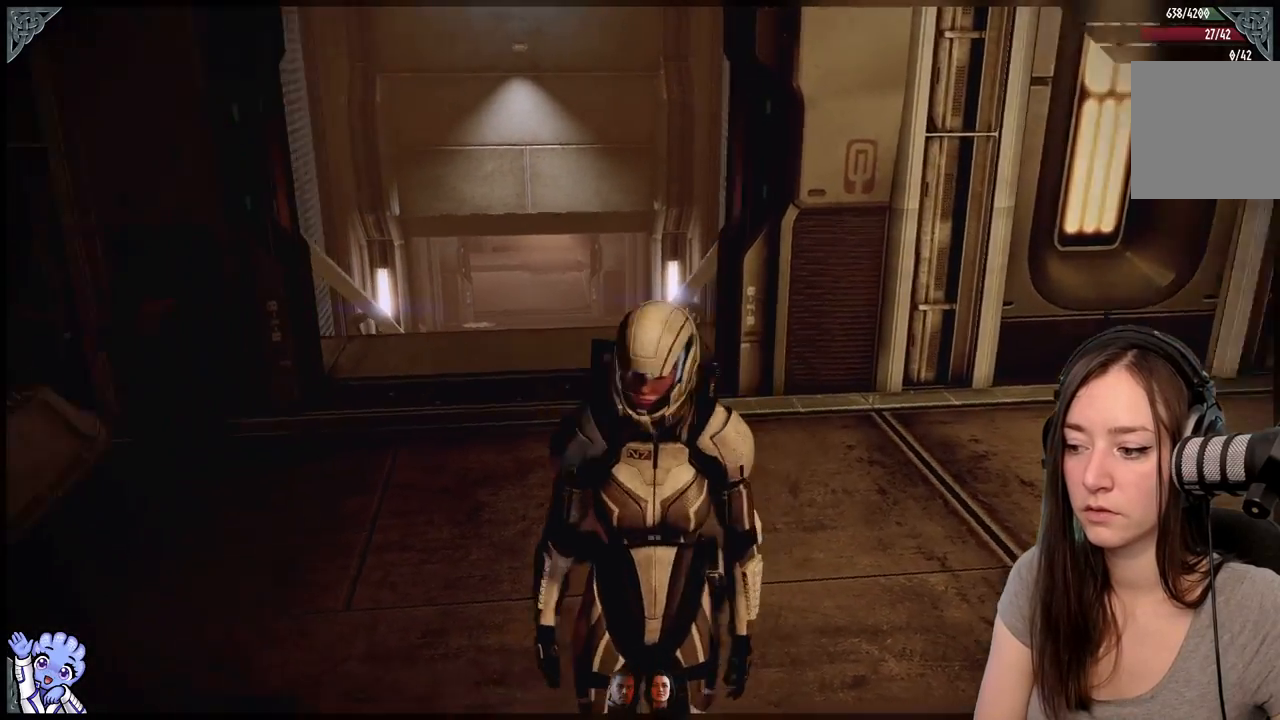
{"buttons": [], "left_stick": "up", "right_stick": "center", "events": [[117, "left_stick", "up"], [267, "right_stick", "center"]]}
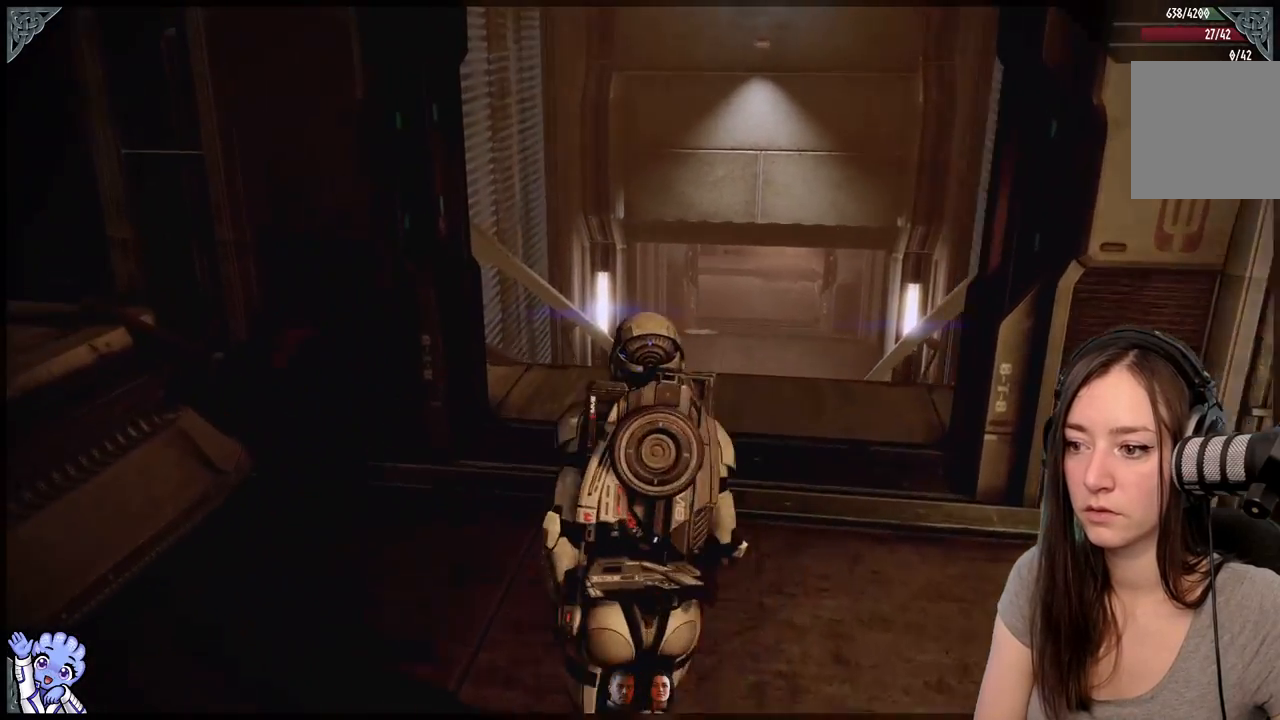
{"buttons": [], "left_stick": "down", "right_stick": "right", "events": [[300, "left_stick", "down"], [317, "right_stick", "right"]]}
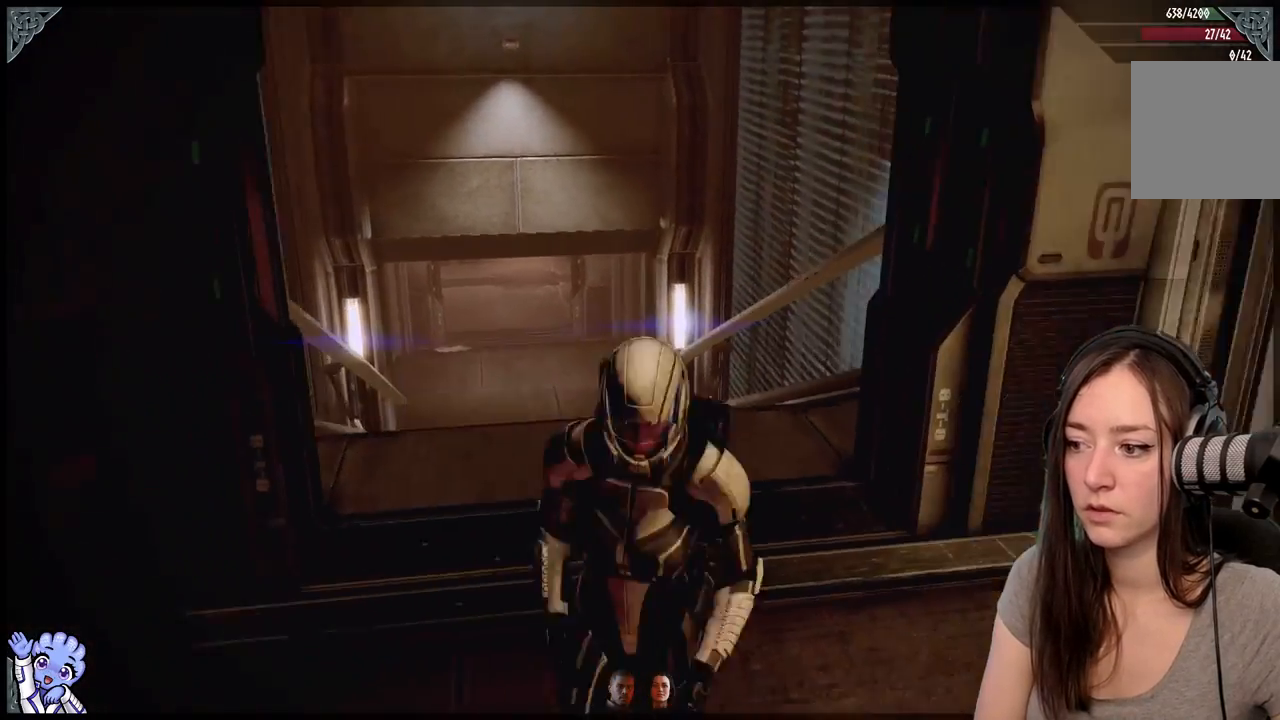
{"buttons": [], "left_stick": "center", "right_stick": "right", "events": [[67, "left_stick", "down-right"], [317, "left_stick", "center"]]}
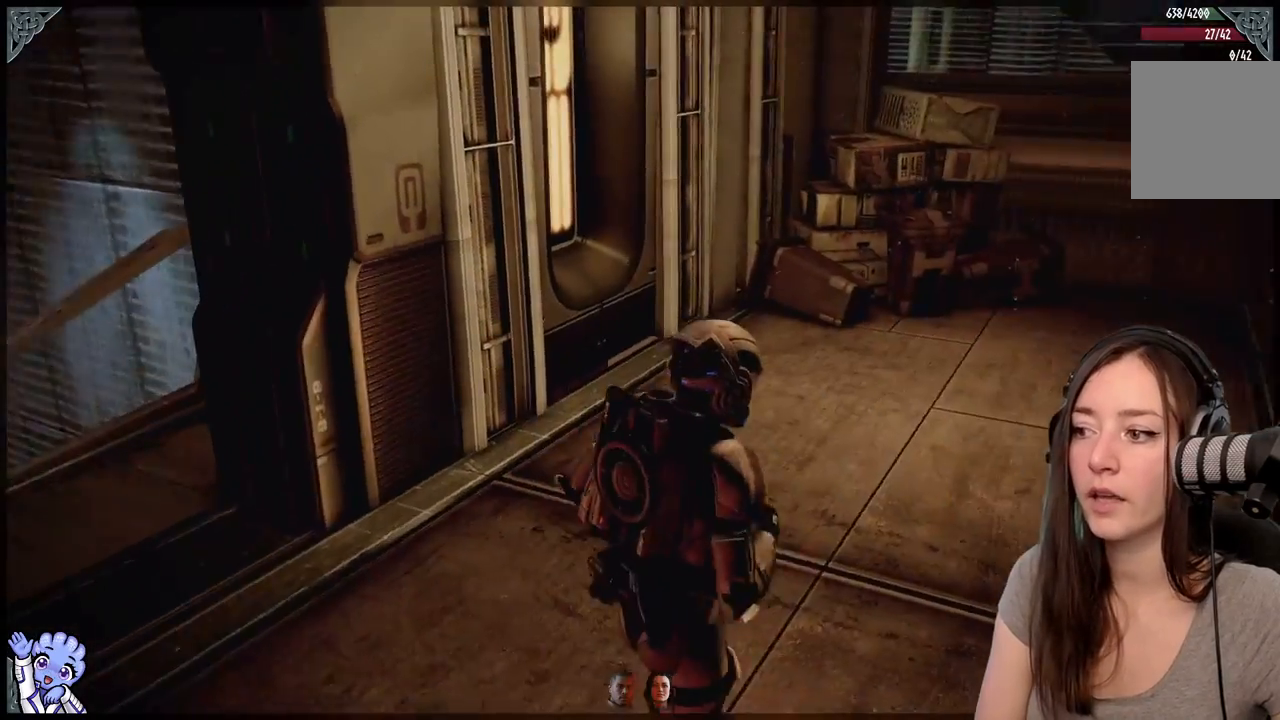
{"buttons": [], "left_stick": "center", "right_stick": "right", "events": []}
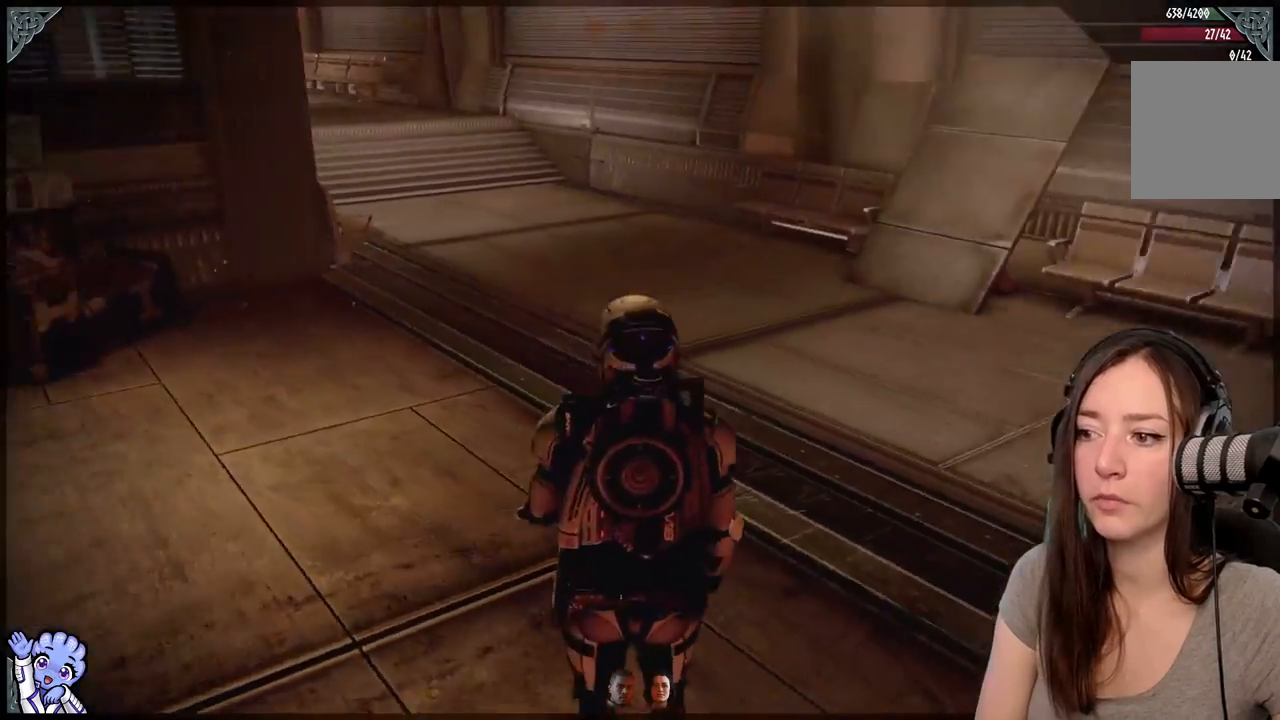
{"buttons": [], "left_stick": "up-right", "right_stick": "right", "events": [[33, "left_stick", "up"], [167, "left_stick", "up-right"]]}
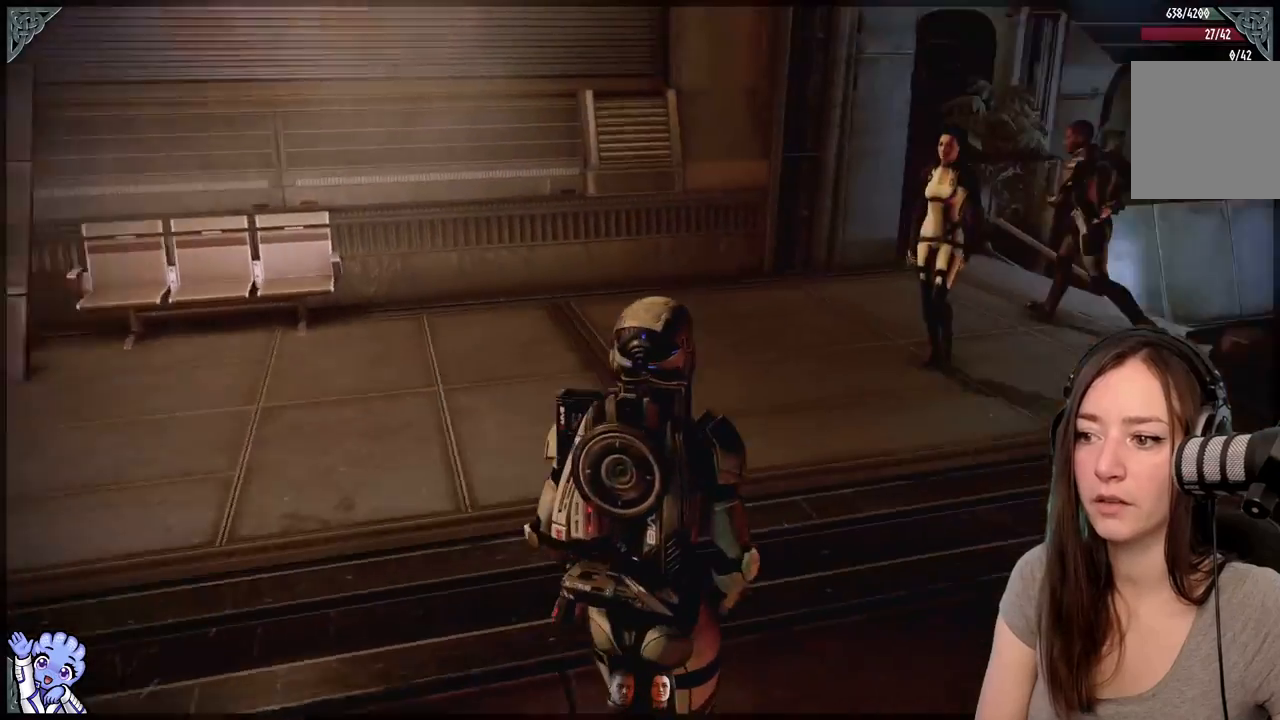
{"buttons": [], "left_stick": "center", "right_stick": "right", "events": [[17, "left_stick", "center"]]}
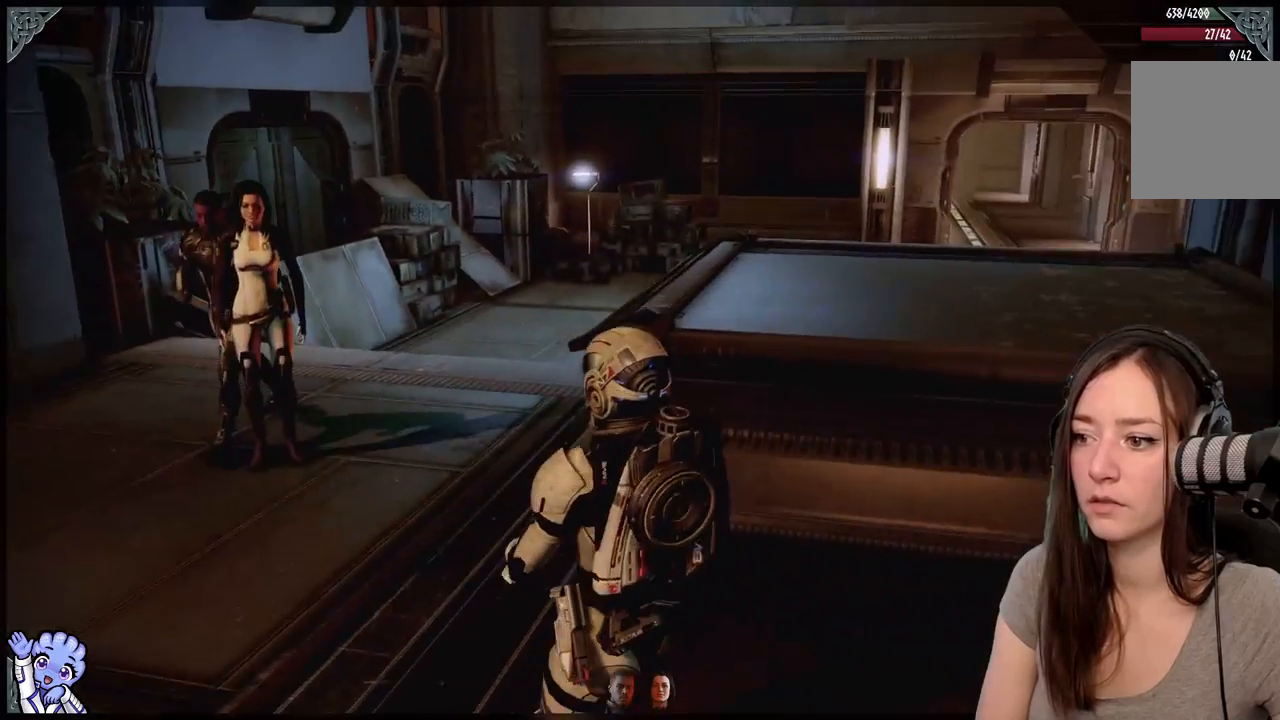
{"buttons": [], "left_stick": "center", "right_stick": "center", "events": [[67, "right_stick", "center"]]}
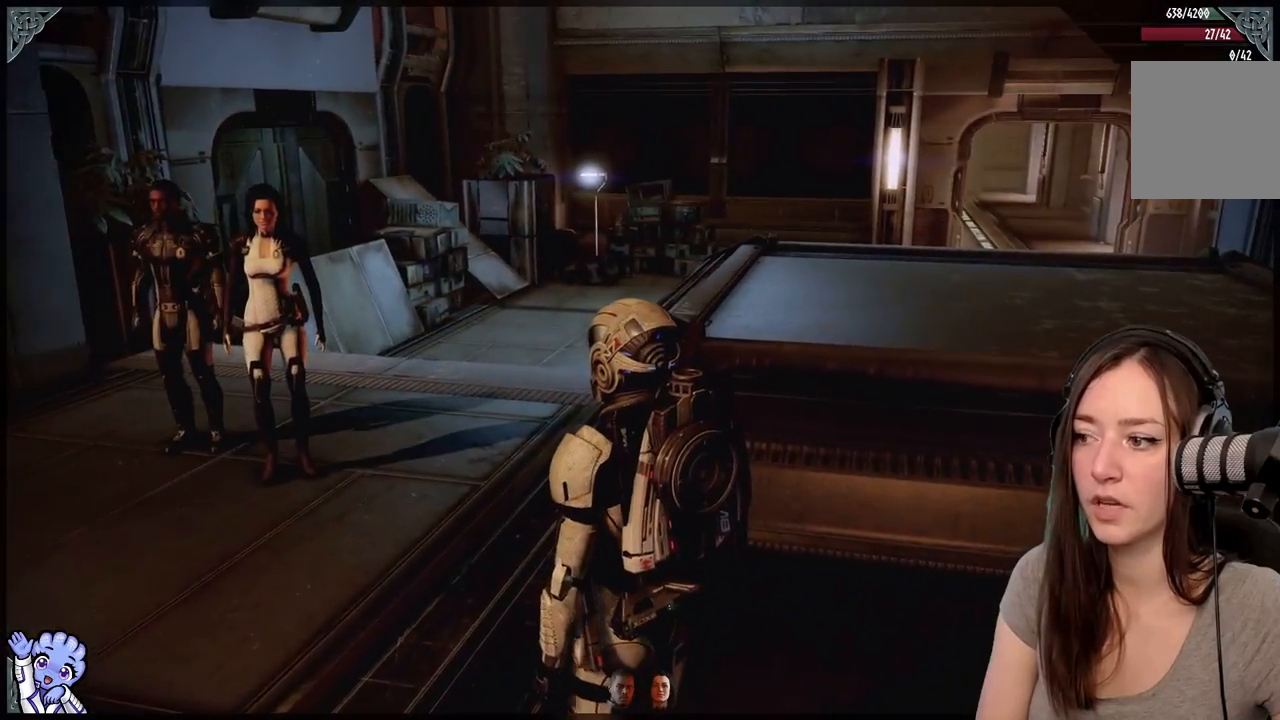
{"buttons": [], "left_stick": "down-left", "right_stick": "left", "events": [[50, "left_stick", "up-left"], [200, "right_stick", "down-left"], [400, "left_stick", "down-left"], [467, "right_stick", "left"]]}
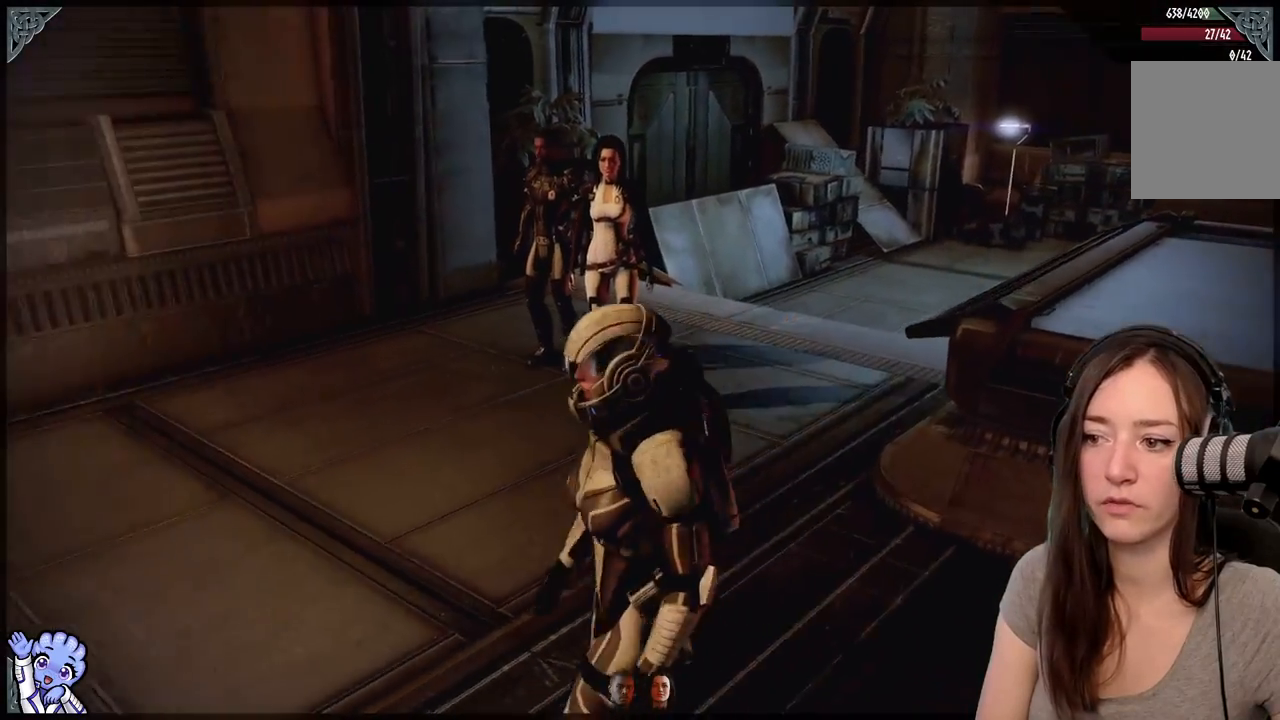
{"buttons": [], "left_stick": "up-left", "right_stick": "left", "events": [[50, "left_stick", "left"], [383, "left_stick", "up-left"]]}
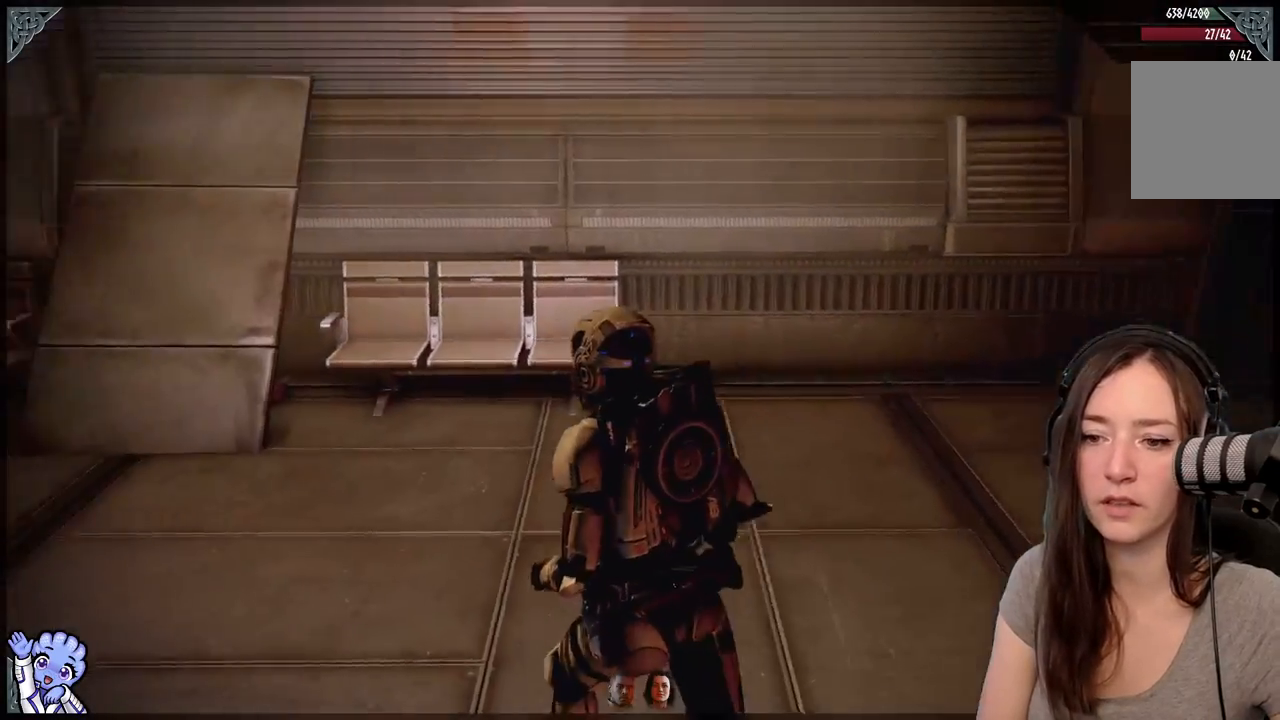
{"buttons": [], "left_stick": "up-left", "right_stick": "left", "events": []}
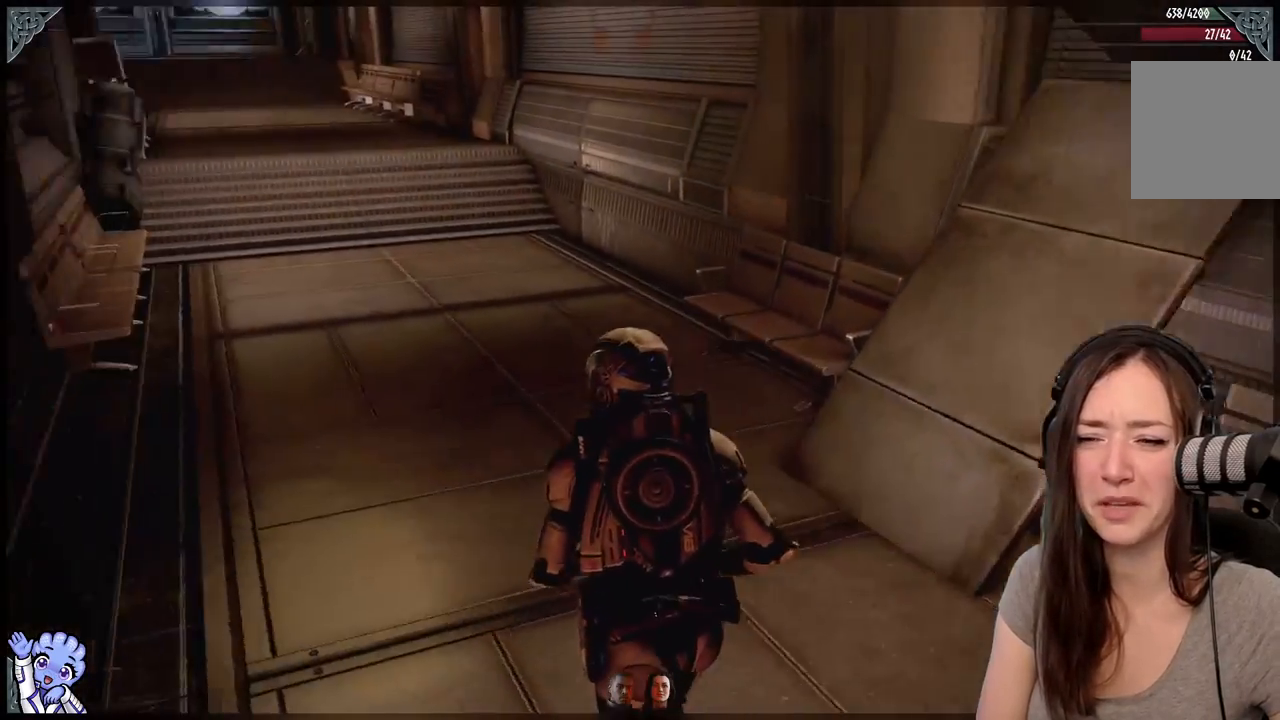
{"buttons": ["A"], "left_stick": "up", "right_stick": "center", "events": [[183, "right_stick", "up-left"], [217, "left_stick", "up"], [367, "right_stick", "center"], [417, "A", "down"]]}
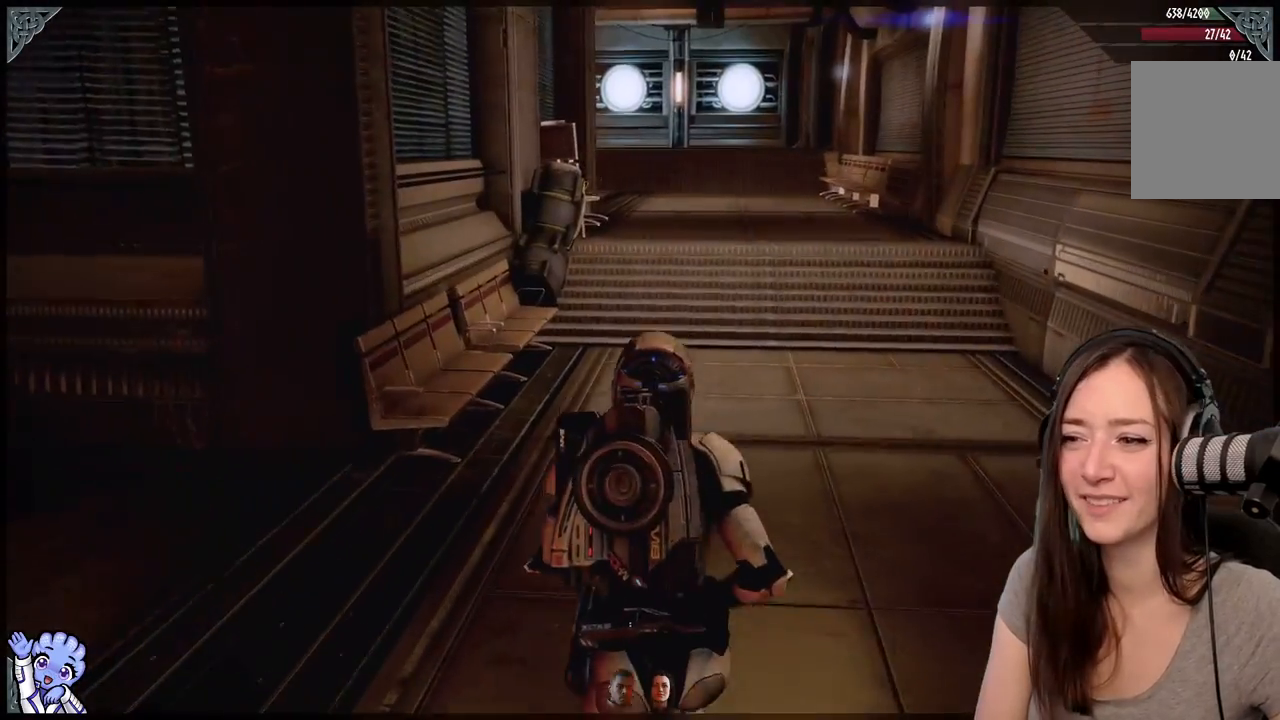
{"buttons": ["A"], "left_stick": "up", "right_stick": "center", "events": []}
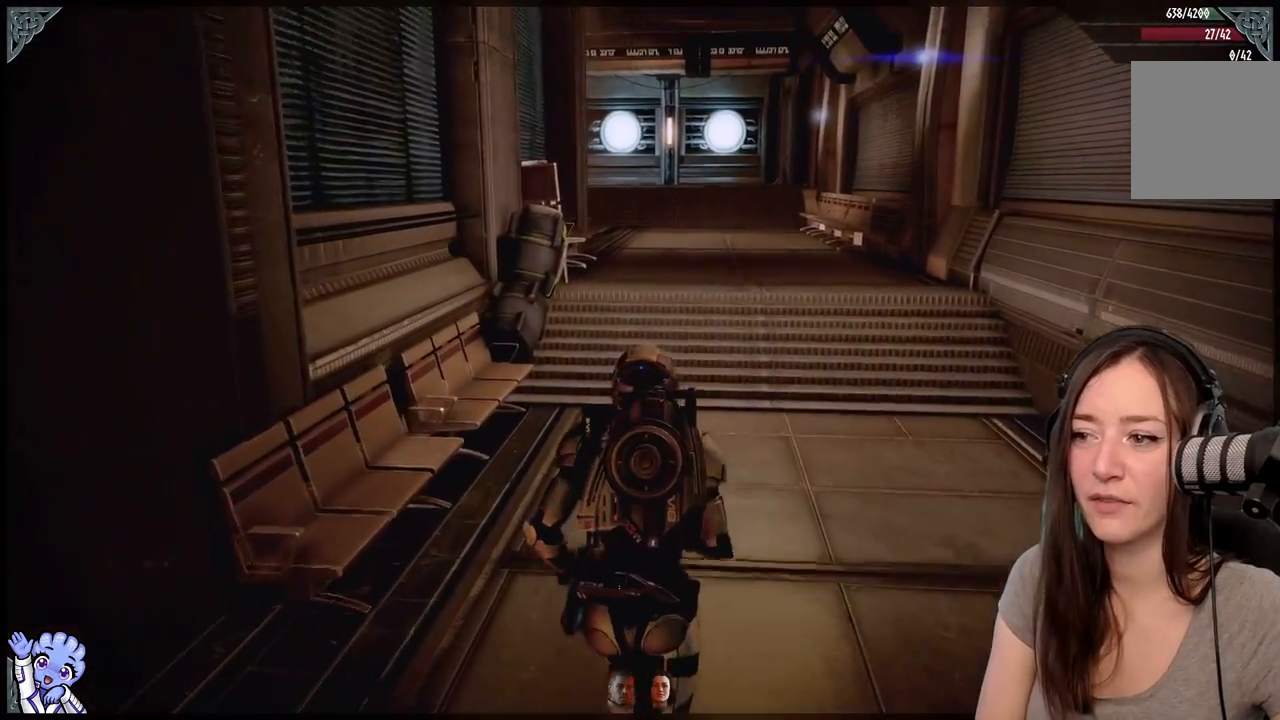
{"buttons": ["A"], "left_stick": "up", "right_stick": "center", "events": []}
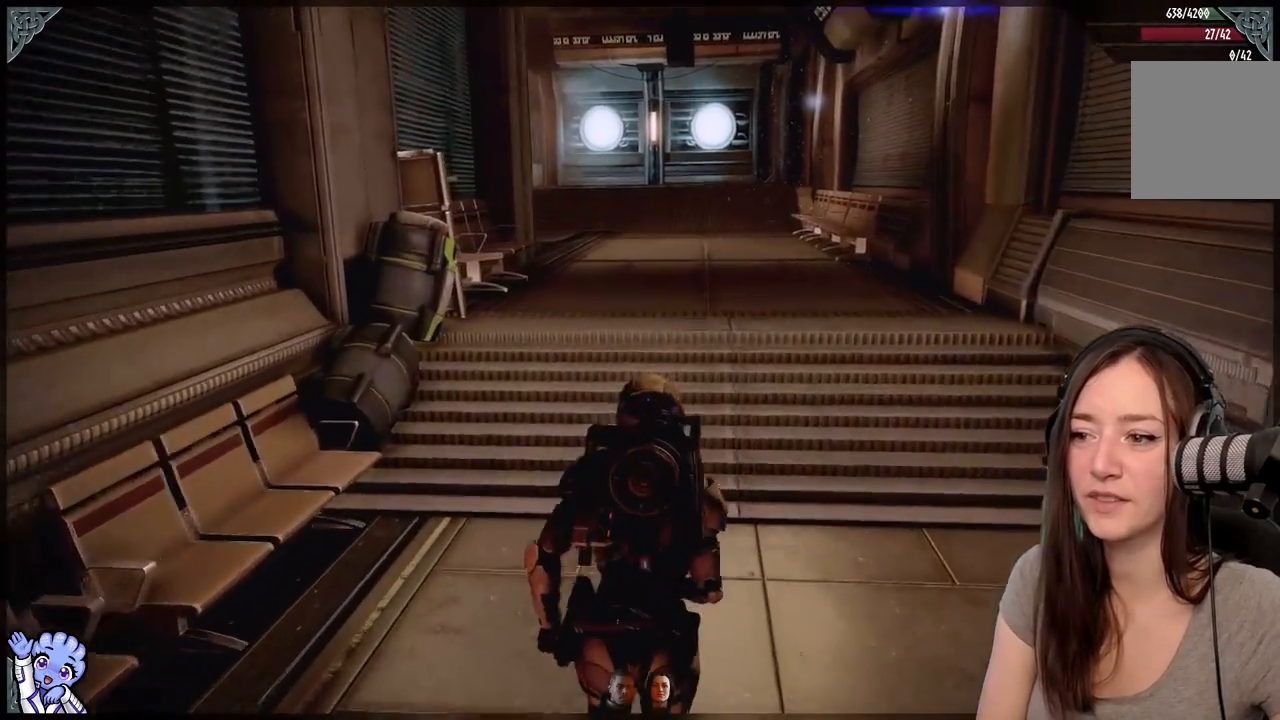
{"buttons": ["A"], "left_stick": "up", "right_stick": "center", "events": []}